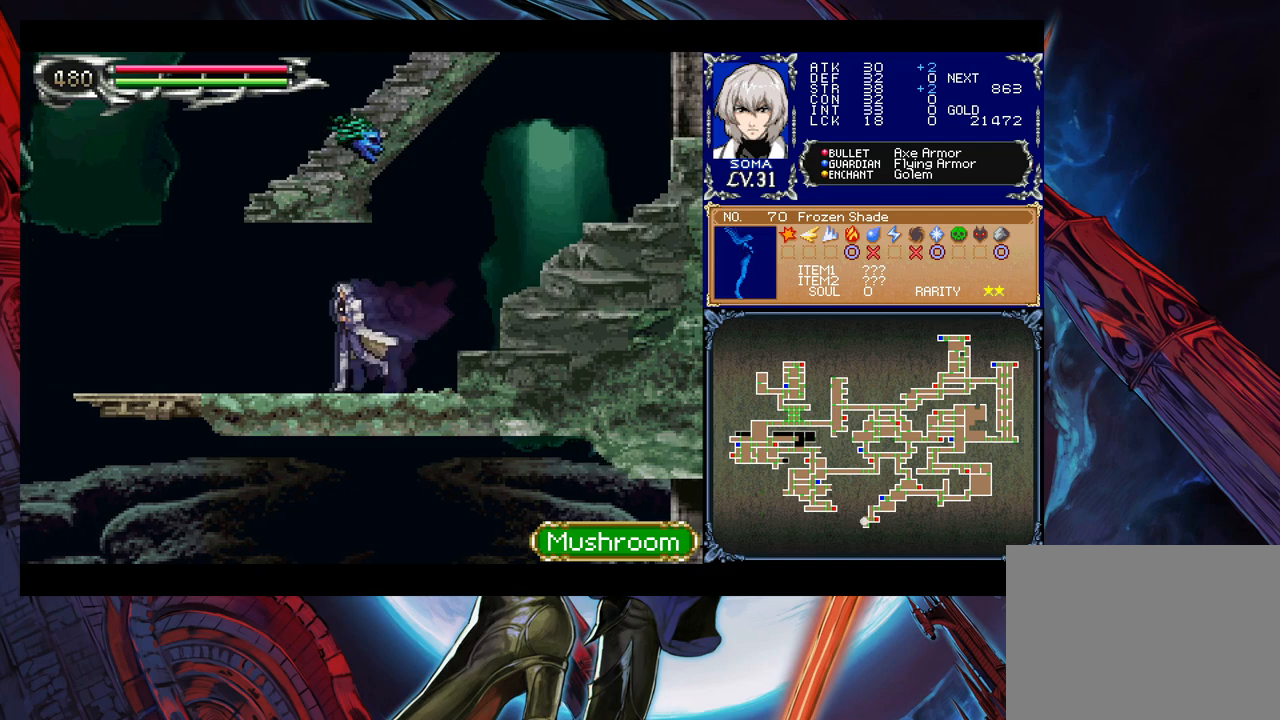
Gameplay with a controller (Xbox layout); each line is a JSON object with the inputs held at the frame after it. "events" lists button and stick changes between this image and that frame as [ms after this image, input, new state], when the widget could be followed in between. Not read: L2 L3 R2 R3 right_stick.
{"buttons": [], "left_stick": "left", "events": [[33, "Y", "down"], [33, "left_stick", "right"], [167, "Y", "up"], [167, "left_stick", "center"], [233, "left_stick", "left"]]}
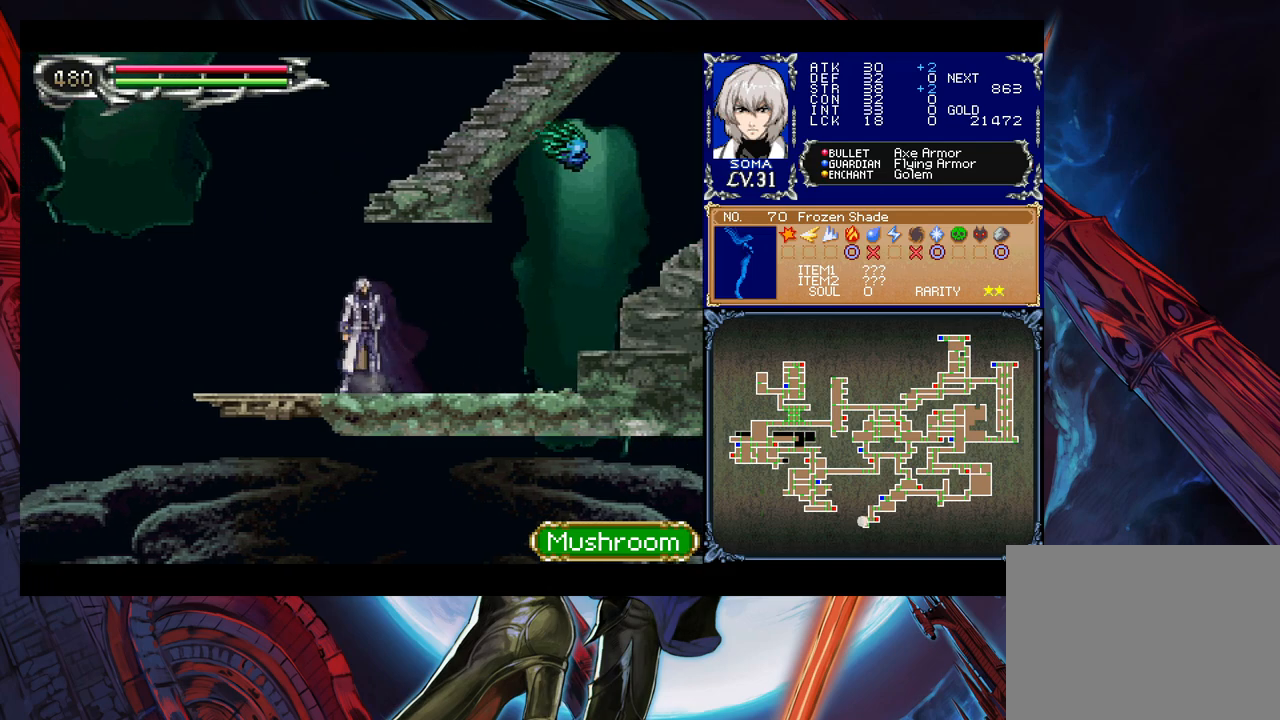
{"buttons": ["B"], "left_stick": "right", "events": [[117, "B", "down"], [233, "left_stick", "center"], [283, "left_stick", "right"], [333, "B", "up"], [383, "B", "down"]]}
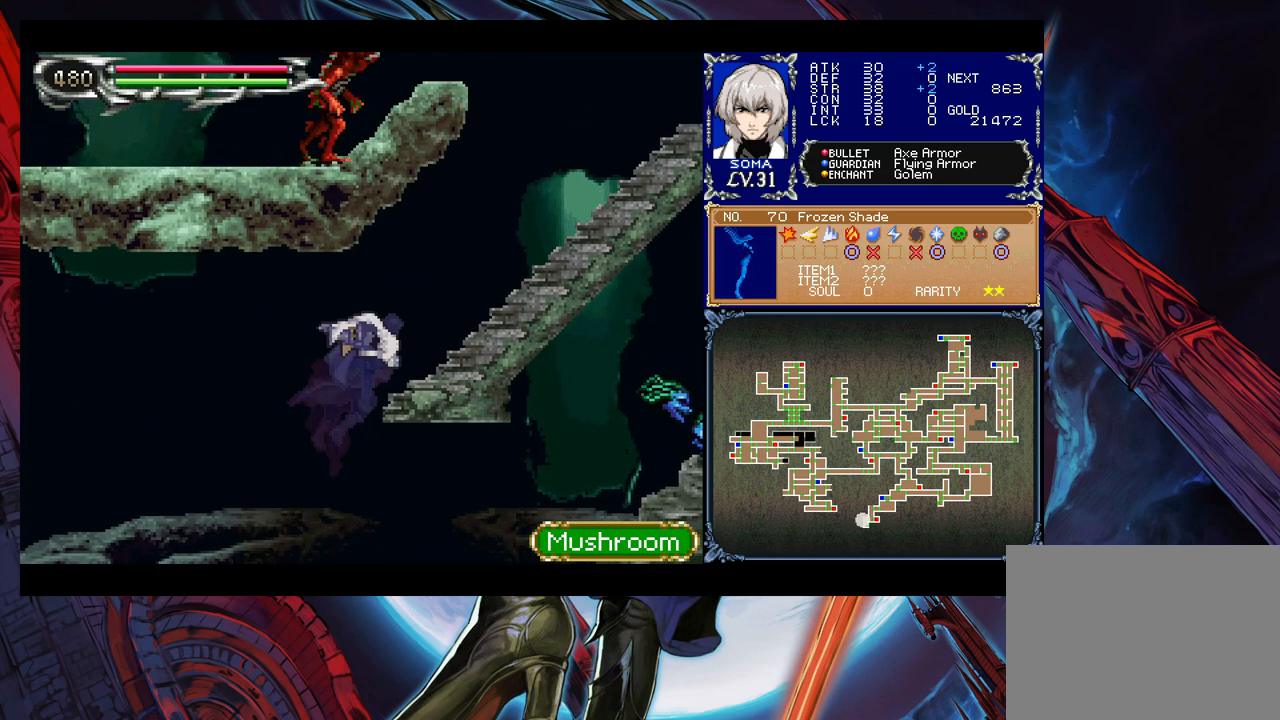
{"buttons": [], "left_stick": "right", "events": [[83, "B", "up"], [333, "Y", "down"], [333, "left_stick", "left"], [383, "B", "down"], [383, "Y", "up"], [433, "B", "up"], [433, "left_stick", "right"]]}
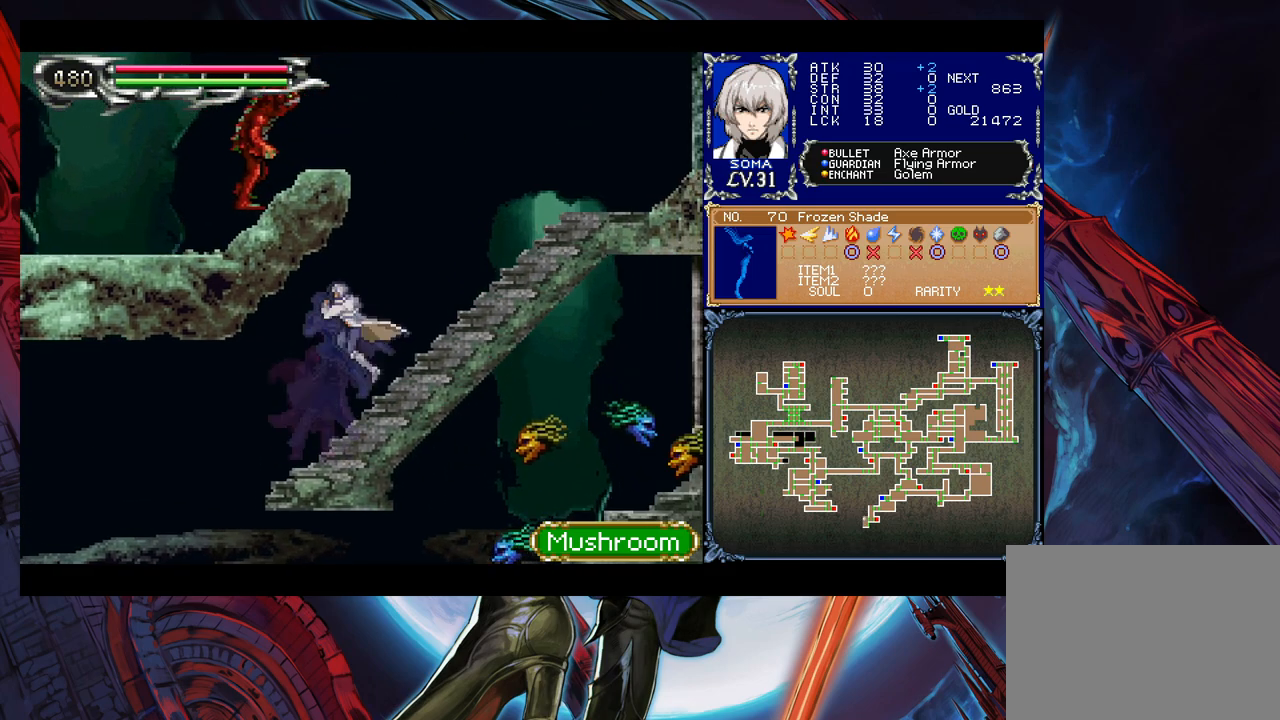
{"buttons": [], "left_stick": "right", "events": [[167, "left_stick", "left"], [183, "B", "down"], [267, "A", "down"], [283, "B", "up"], [283, "left_stick", "right"], [367, "A", "up"]]}
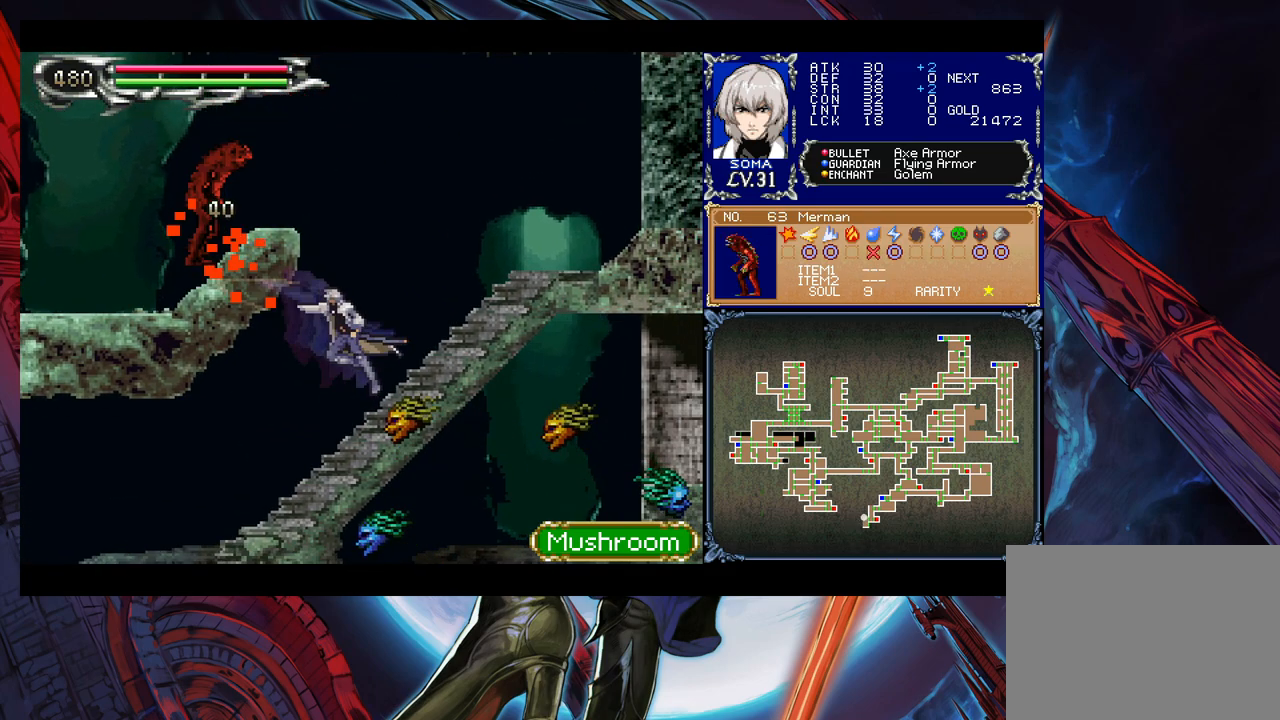
{"buttons": [], "left_stick": "right", "events": [[117, "left_stick", "left"], [133, "B", "down"], [183, "A", "down"], [233, "B", "up"], [233, "left_stick", "right"], [283, "A", "up"]]}
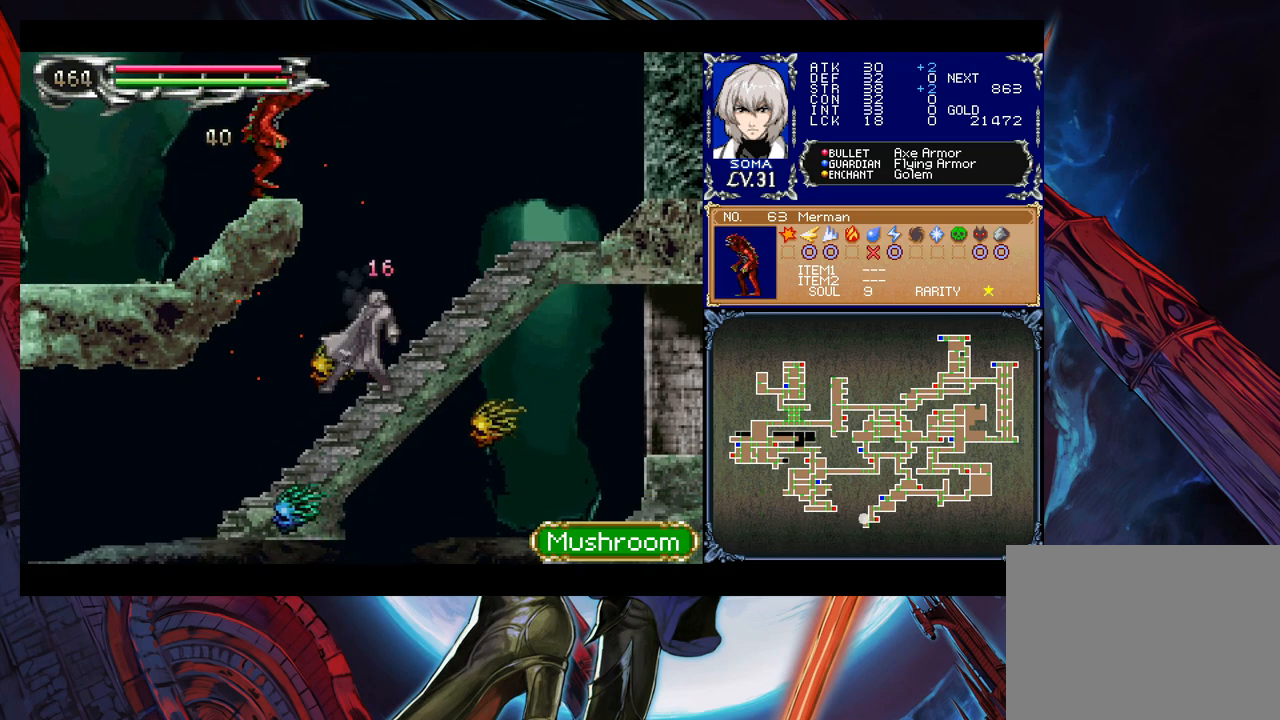
{"buttons": [], "left_stick": "up-right", "events": [[133, "B", "down"], [167, "left_stick", "left"], [217, "A", "down"], [267, "left_stick", "right"], [367, "A", "up"], [383, "B", "up"], [417, "left_stick", "left"], [483, "left_stick", "up-right"]]}
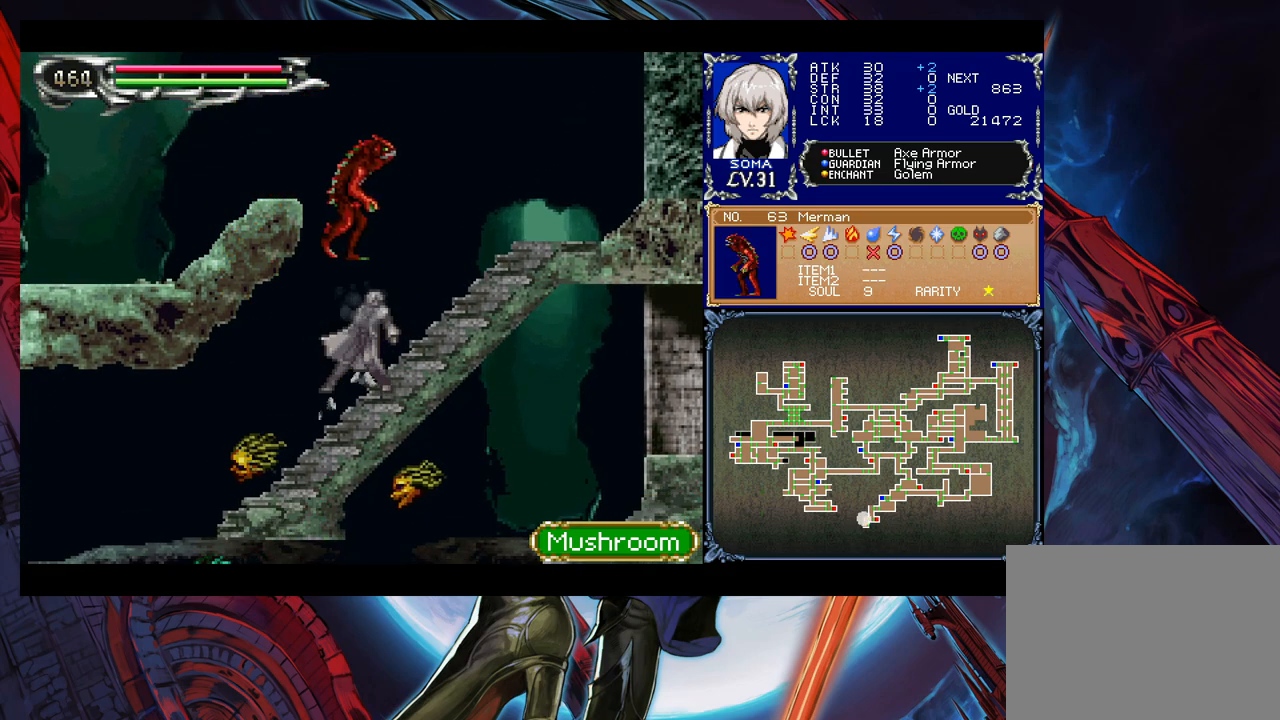
{"buttons": [], "left_stick": "right", "events": [[33, "left_stick", "left"], [133, "left_stick", "up-right"], [183, "left_stick", "down-left"], [233, "left_stick", "up-right"], [283, "left_stick", "down-left"], [483, "left_stick", "right"]]}
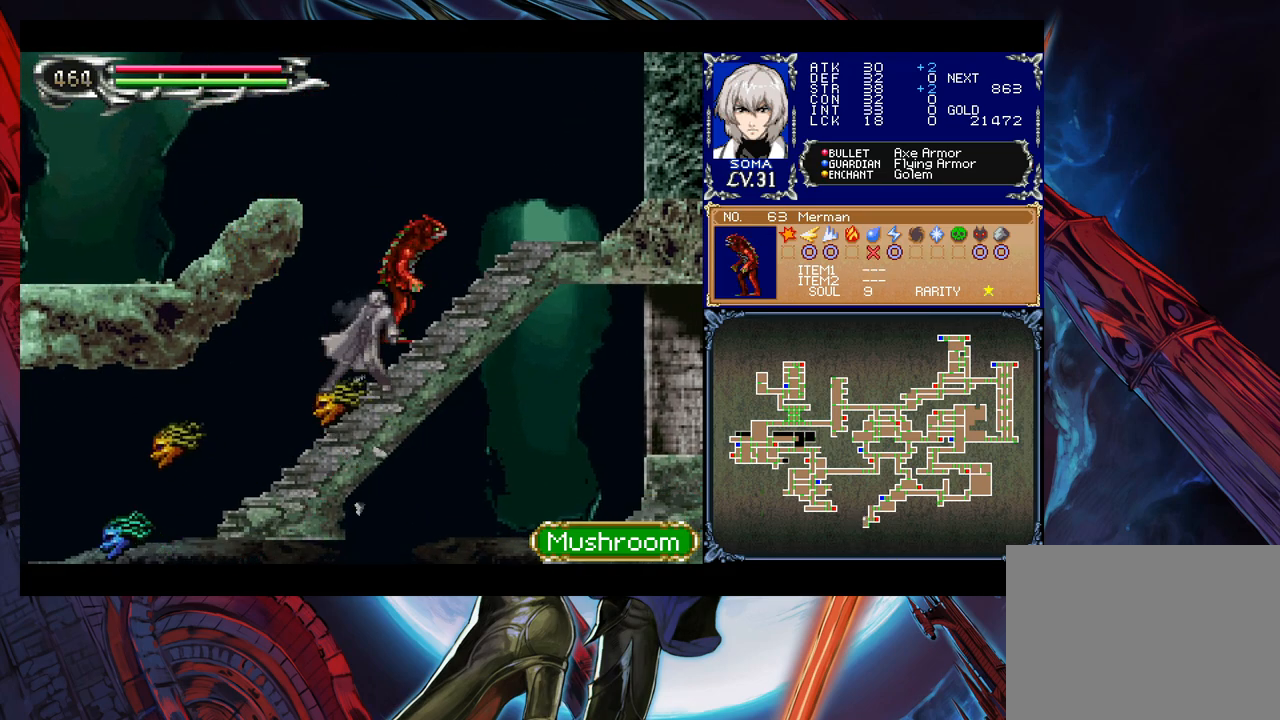
{"buttons": [], "left_stick": "down-left", "events": [[33, "left_stick", "left"], [133, "left_stick", "up-right"], [217, "left_stick", "down"], [317, "left_stick", "down-left"]]}
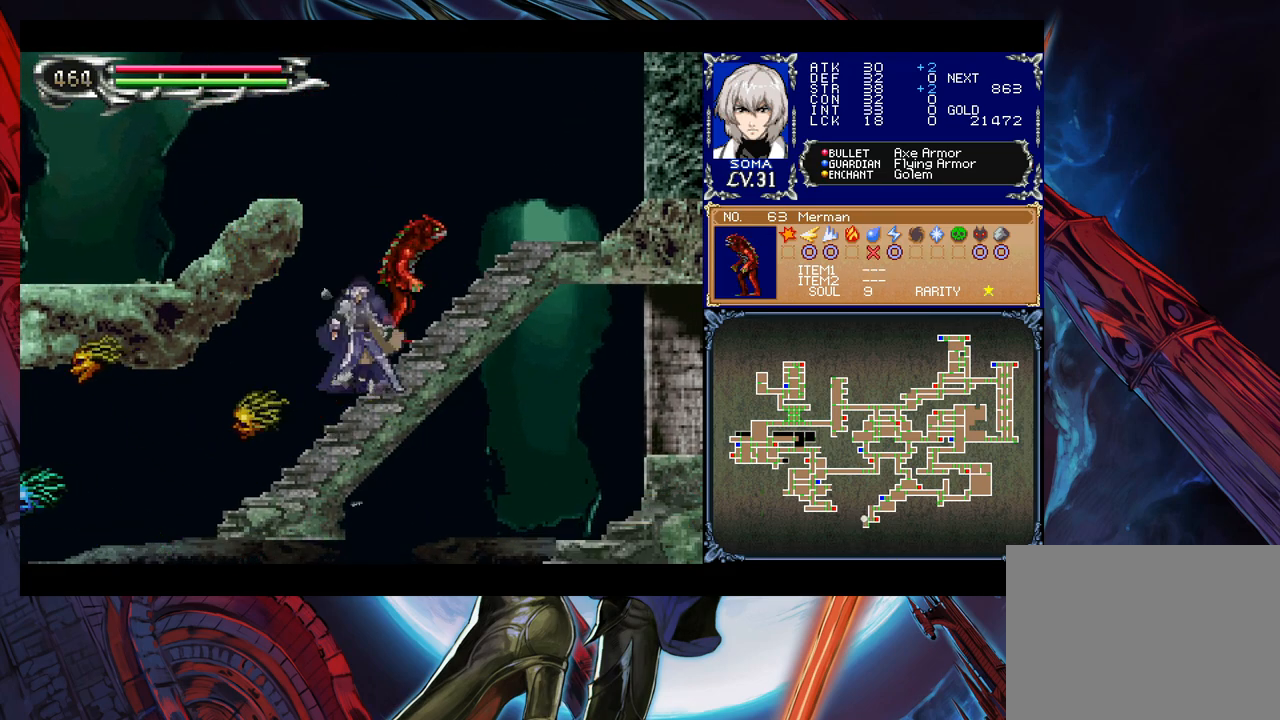
{"buttons": [], "left_stick": "right", "events": [[33, "left_stick", "center"], [83, "left_stick", "left"], [267, "left_stick", "right"], [283, "B", "down"], [333, "A", "down"], [333, "B", "up"], [383, "A", "up"]]}
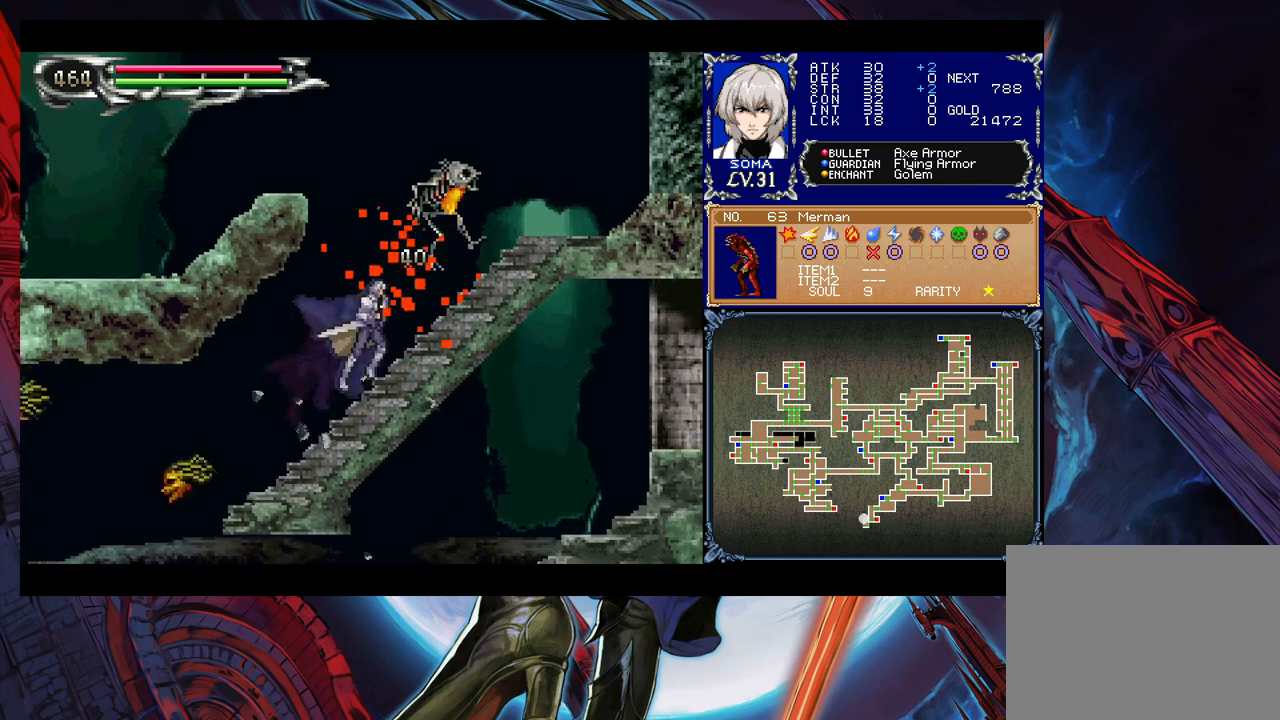
{"buttons": ["B"], "left_stick": "left", "events": [[83, "B", "down"], [183, "left_stick", "left"], [283, "B", "up"], [333, "B", "down"]]}
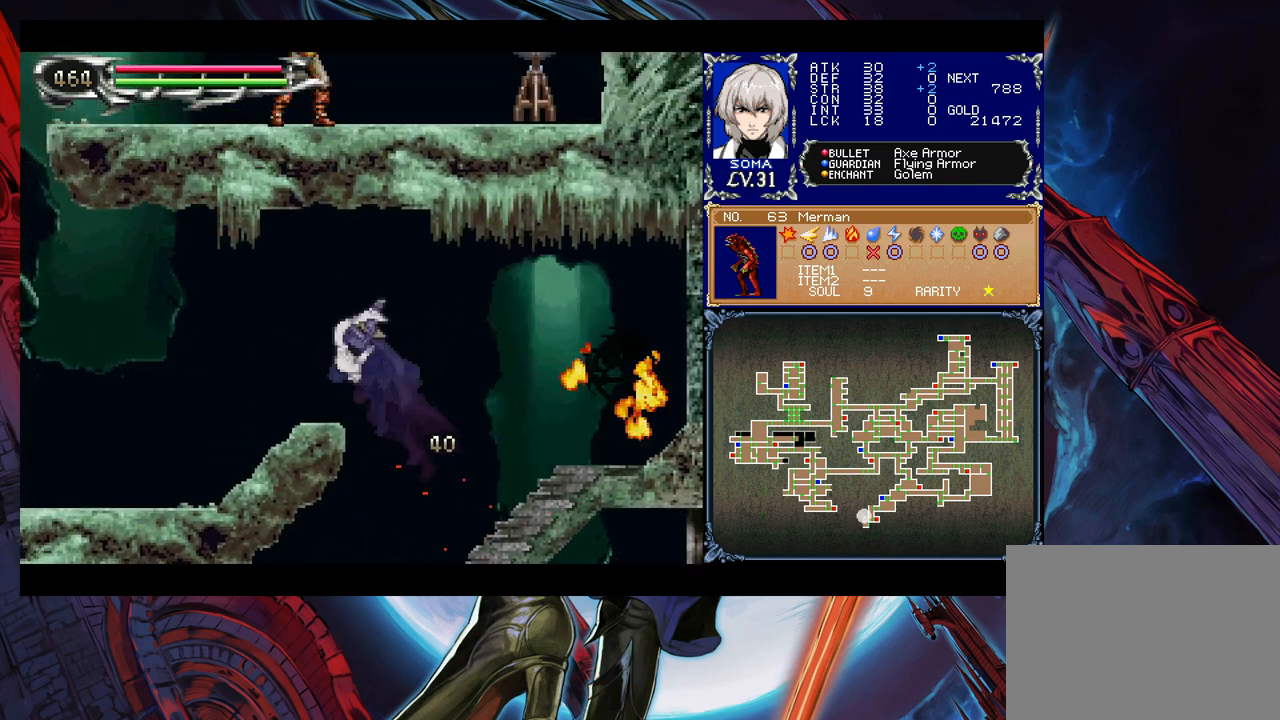
{"buttons": [], "left_stick": "left", "events": [[33, "B", "up"], [33, "left_stick", "down-left"], [67, "B", "down"], [133, "B", "up"], [283, "left_stick", "right"], [317, "Y", "down"], [333, "B", "down"], [367, "Y", "up"], [383, "B", "up"], [383, "left_stick", "left"]]}
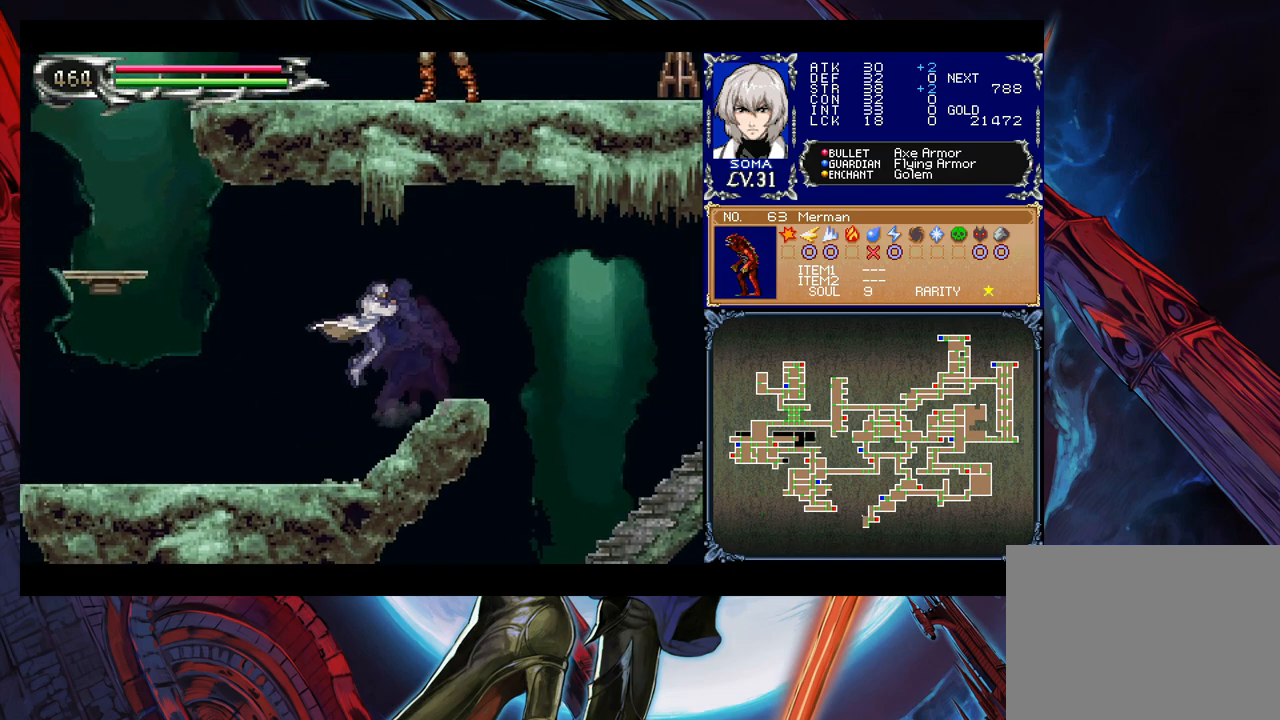
{"buttons": ["B"], "left_stick": "left", "events": [[333, "left_stick", "right"], [367, "Y", "down"], [383, "B", "down"], [417, "Y", "up"], [417, "left_stick", "left"]]}
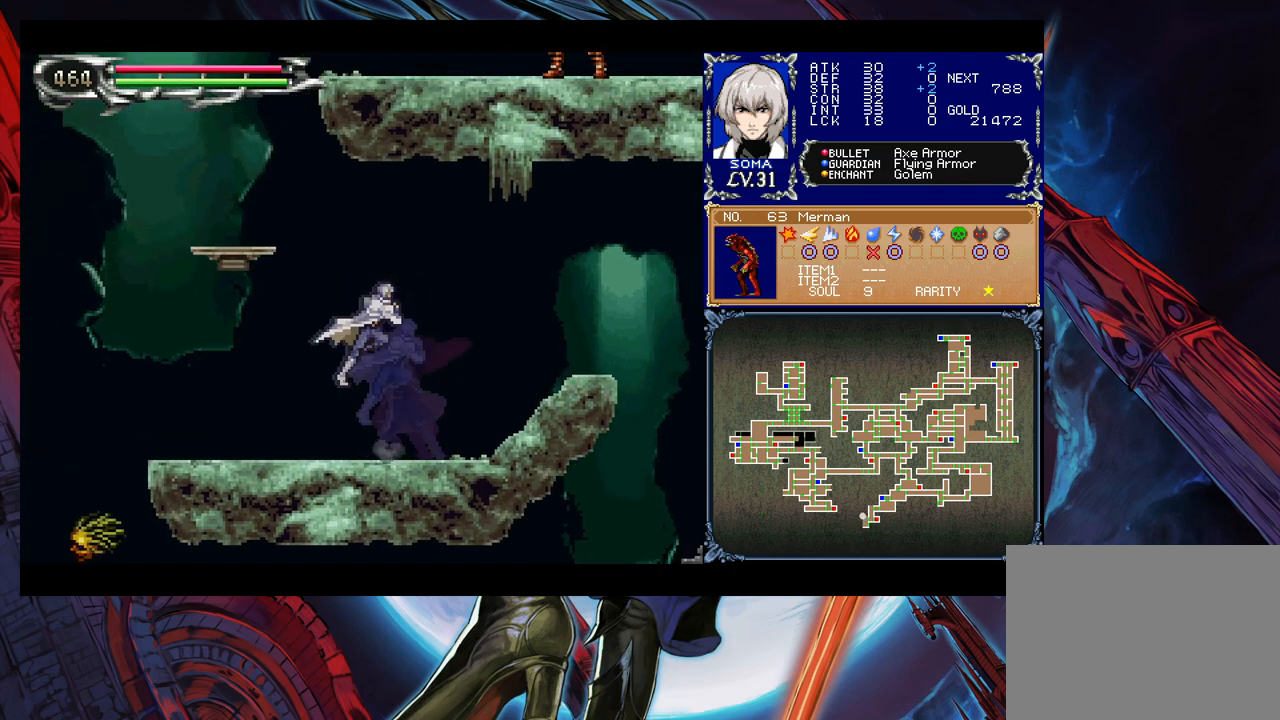
{"buttons": [], "left_stick": "left", "events": [[183, "B", "up"], [233, "B", "down"], [267, "left_stick", "center"], [383, "left_stick", "left"], [433, "B", "up"]]}
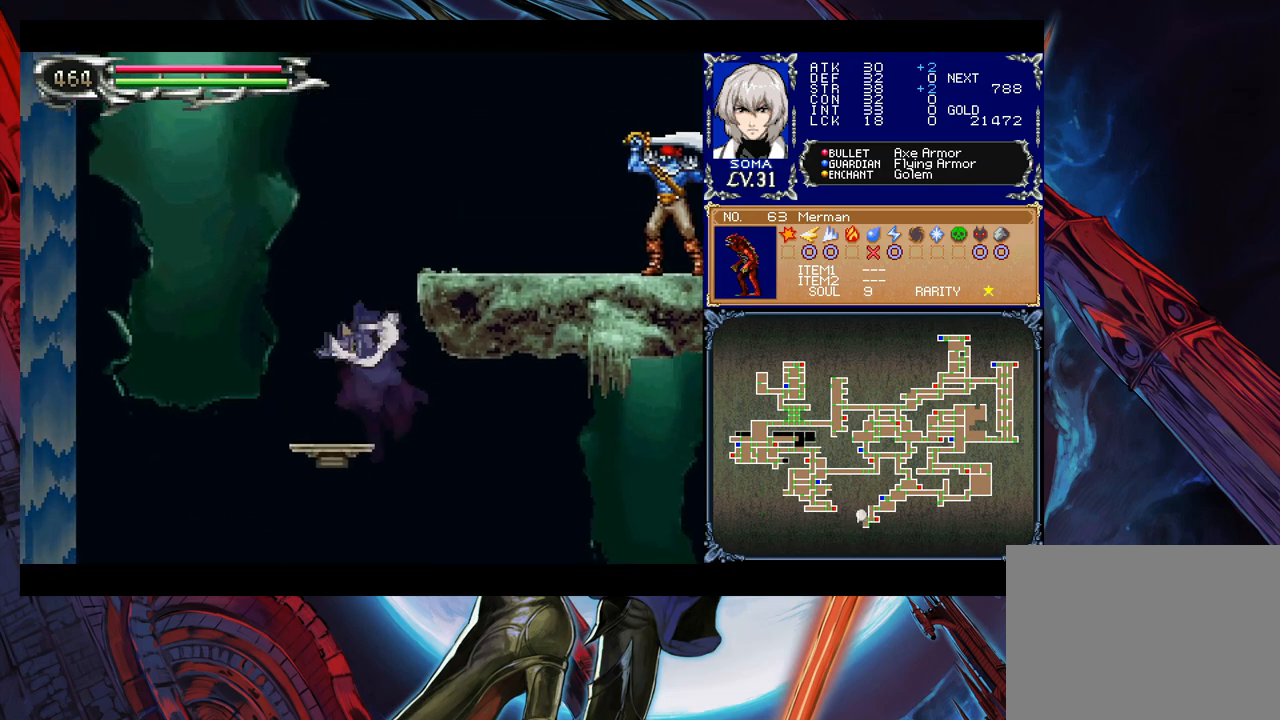
{"buttons": ["B"], "left_stick": "right", "events": [[83, "left_stick", "center"], [267, "B", "down"], [267, "left_stick", "right"], [433, "B", "up"], [483, "B", "down"]]}
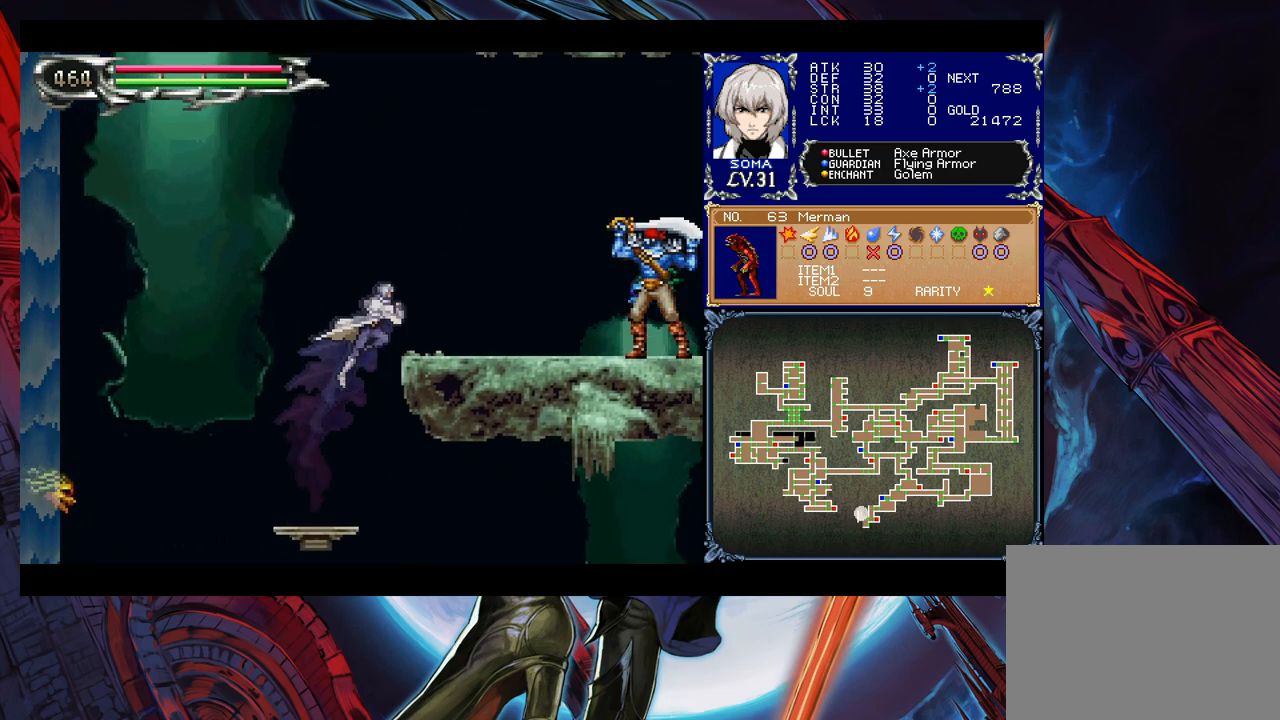
{"buttons": ["A"], "left_stick": "center", "events": [[233, "B", "up"], [433, "A", "down"], [467, "left_stick", "center"]]}
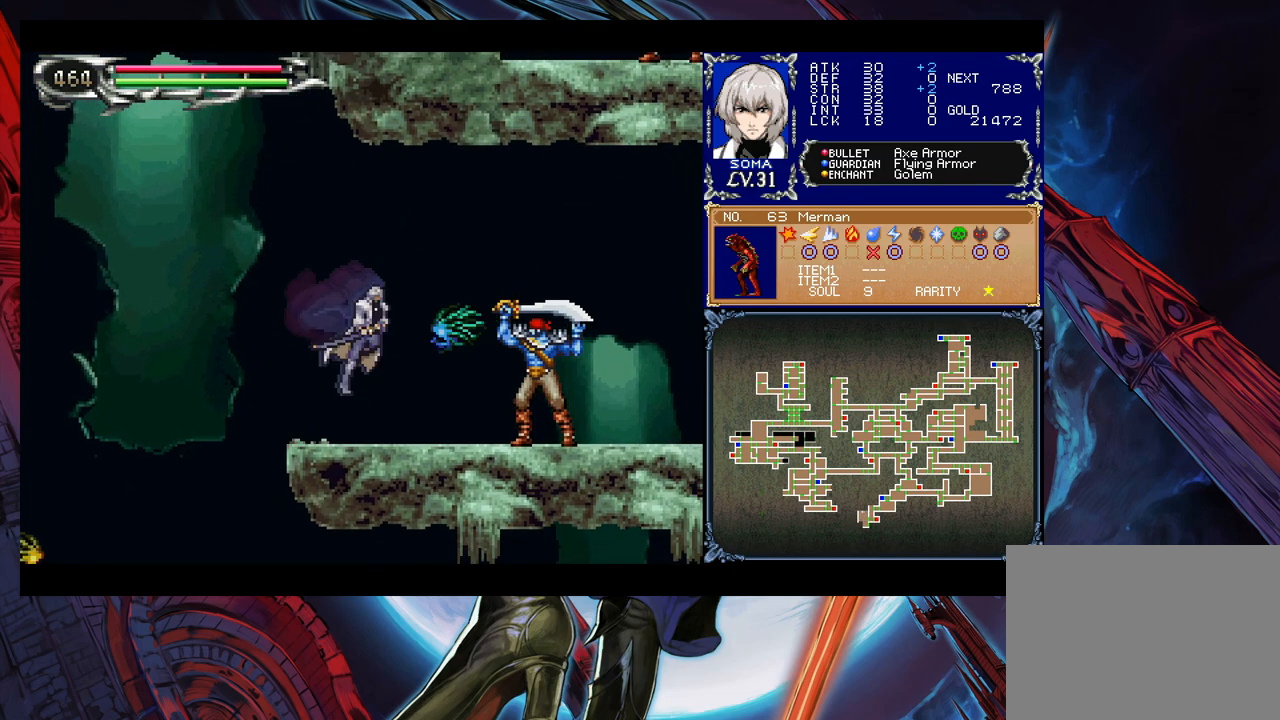
{"buttons": ["B"], "left_stick": "center", "events": [[17, "A", "up"], [133, "left_stick", "right"], [183, "B", "down"], [233, "A", "down"], [233, "B", "up"], [267, "A", "up"], [333, "left_stick", "center"], [467, "B", "down"]]}
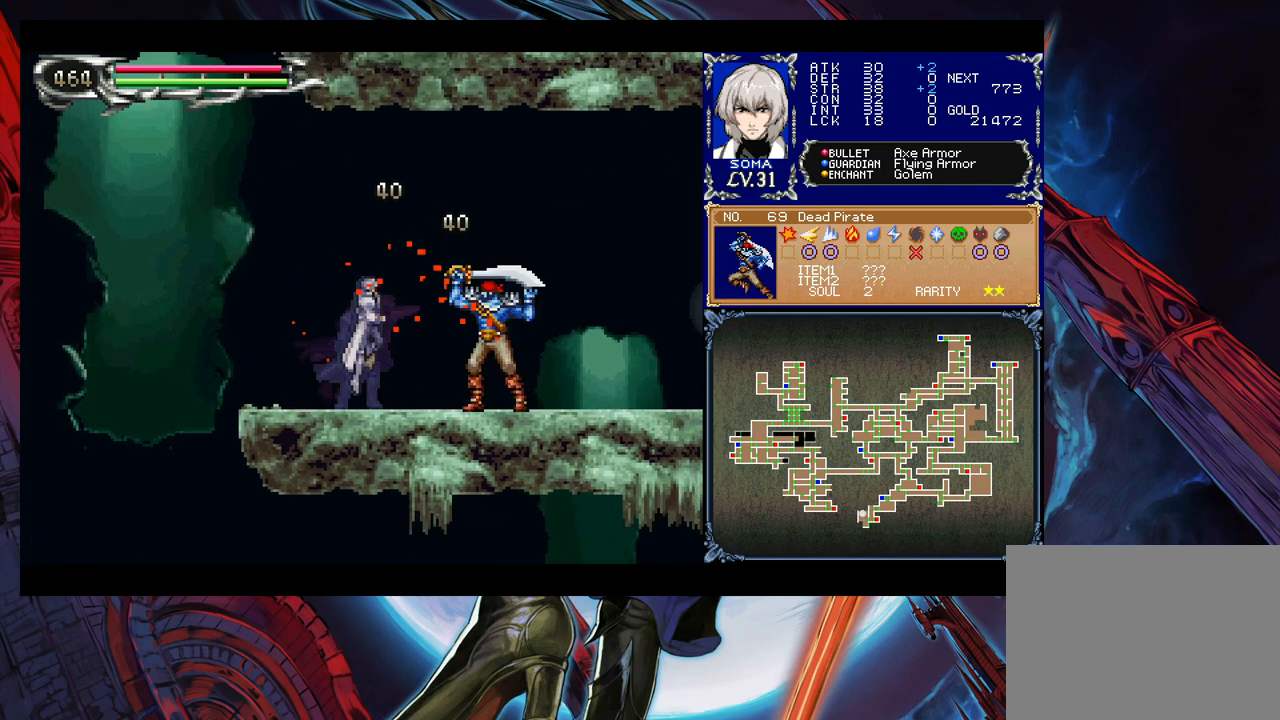
{"buttons": [], "left_stick": "center", "events": [[17, "A", "down"], [17, "B", "up"], [67, "A", "up"], [67, "left_stick", "right"], [233, "B", "down"], [233, "left_stick", "center"], [283, "A", "down"], [283, "B", "up"], [333, "A", "up"]]}
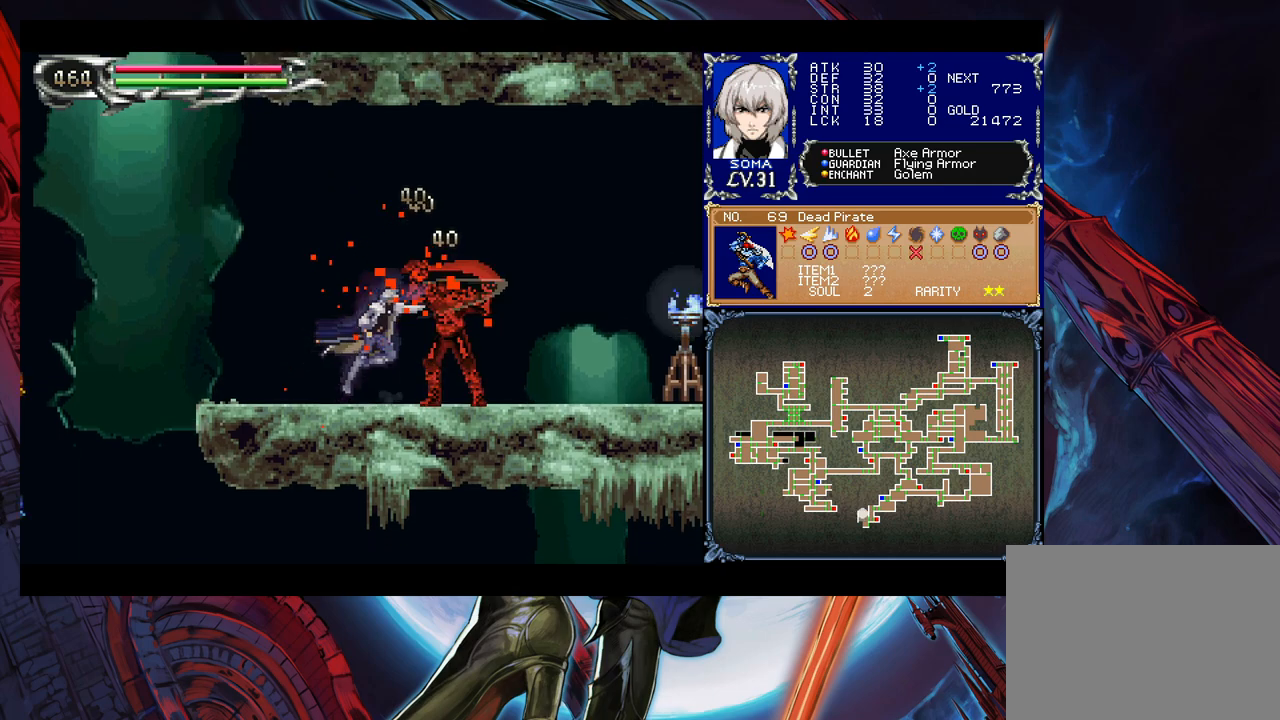
{"buttons": [], "left_stick": "center", "events": [[67, "B", "down"], [83, "A", "down"], [83, "B", "up"], [167, "A", "up"], [183, "left_stick", "right"], [333, "left_stick", "center"]]}
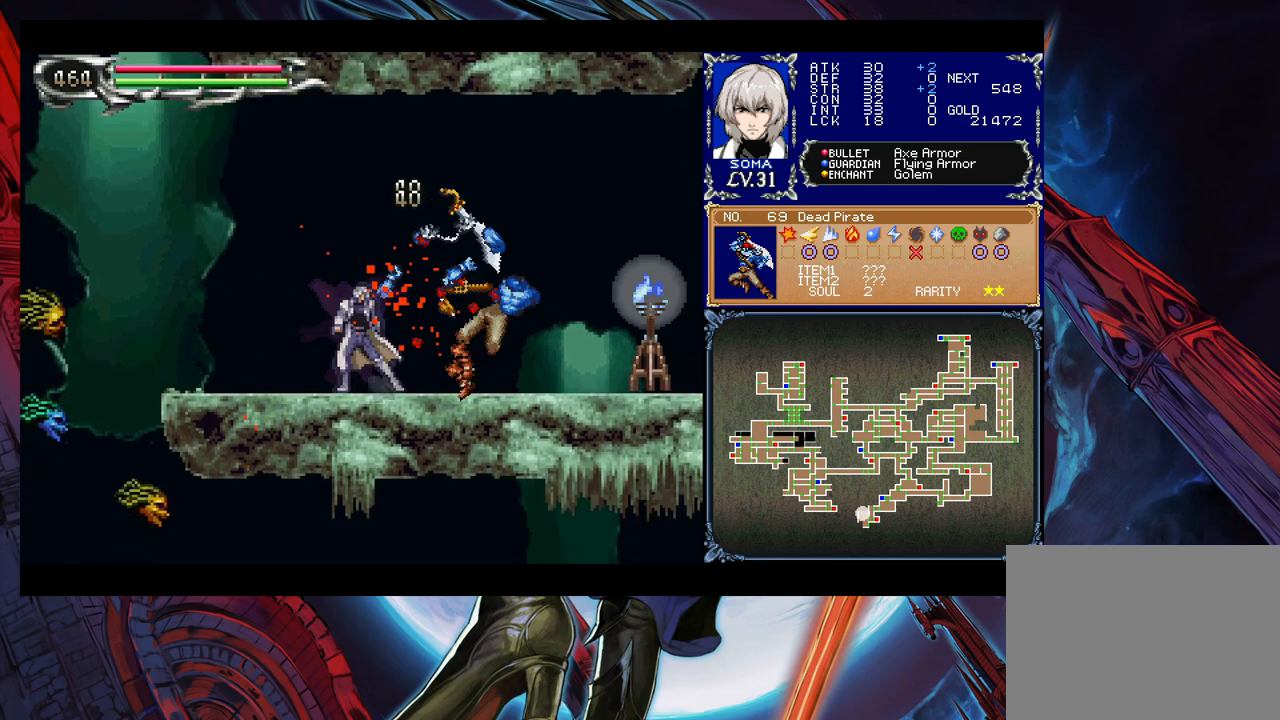
{"buttons": ["A"], "left_stick": "center", "events": [[183, "START", "down"], [267, "START", "up"], [467, "A", "down"]]}
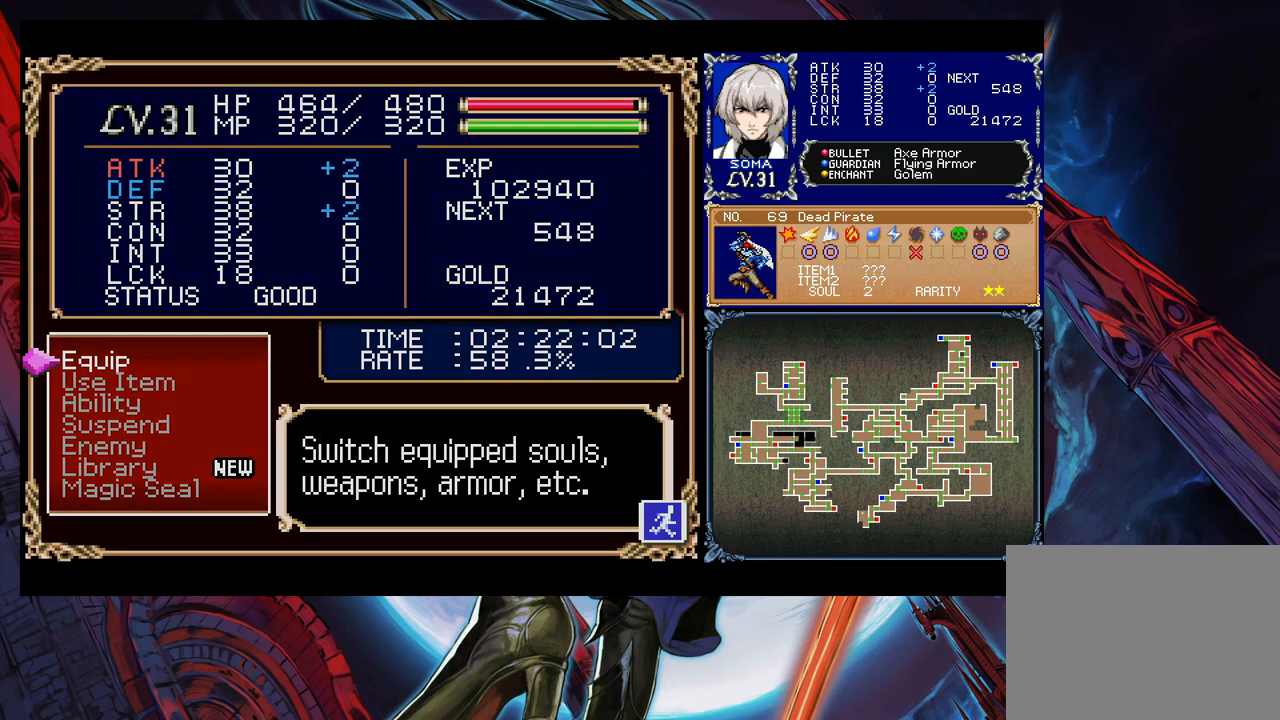
{"buttons": ["A"], "left_stick": "center", "events": [[33, "A", "up"], [433, "A", "down"]]}
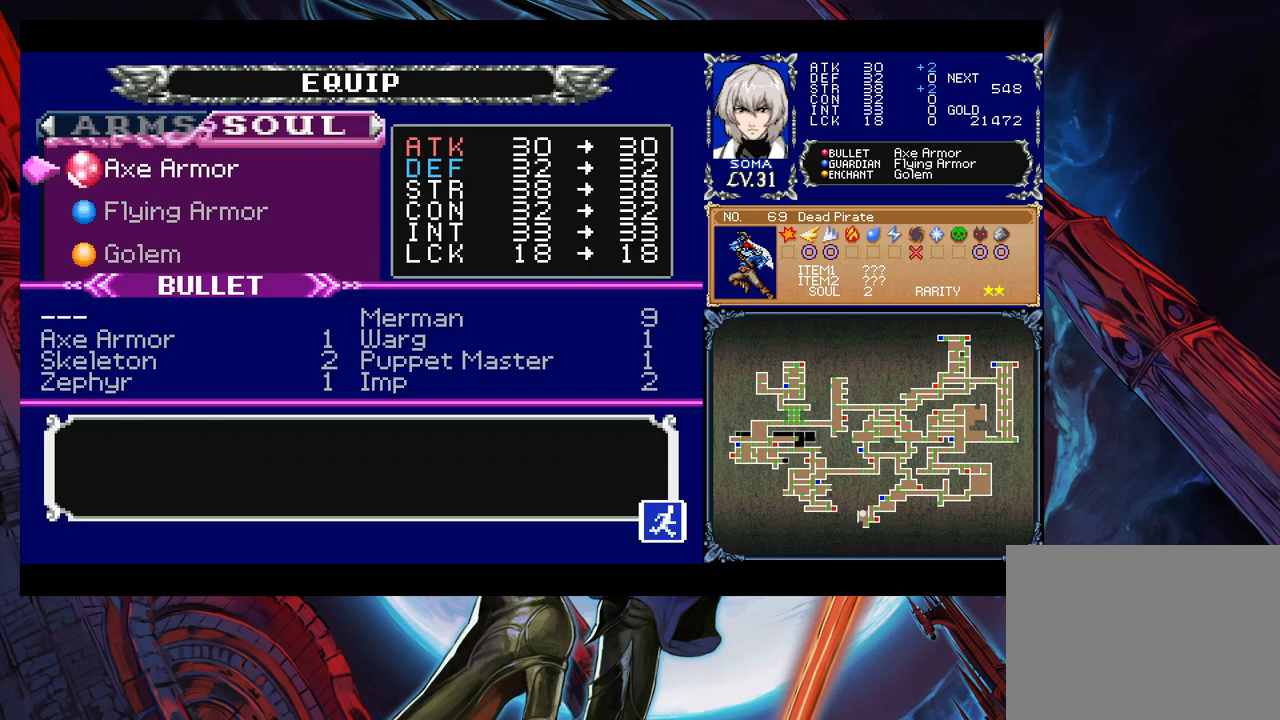
{"buttons": [], "left_stick": "left", "events": [[33, "A", "up"], [233, "left_stick", "right"], [333, "left_stick", "down"], [433, "left_stick", "center"], [483, "left_stick", "left"]]}
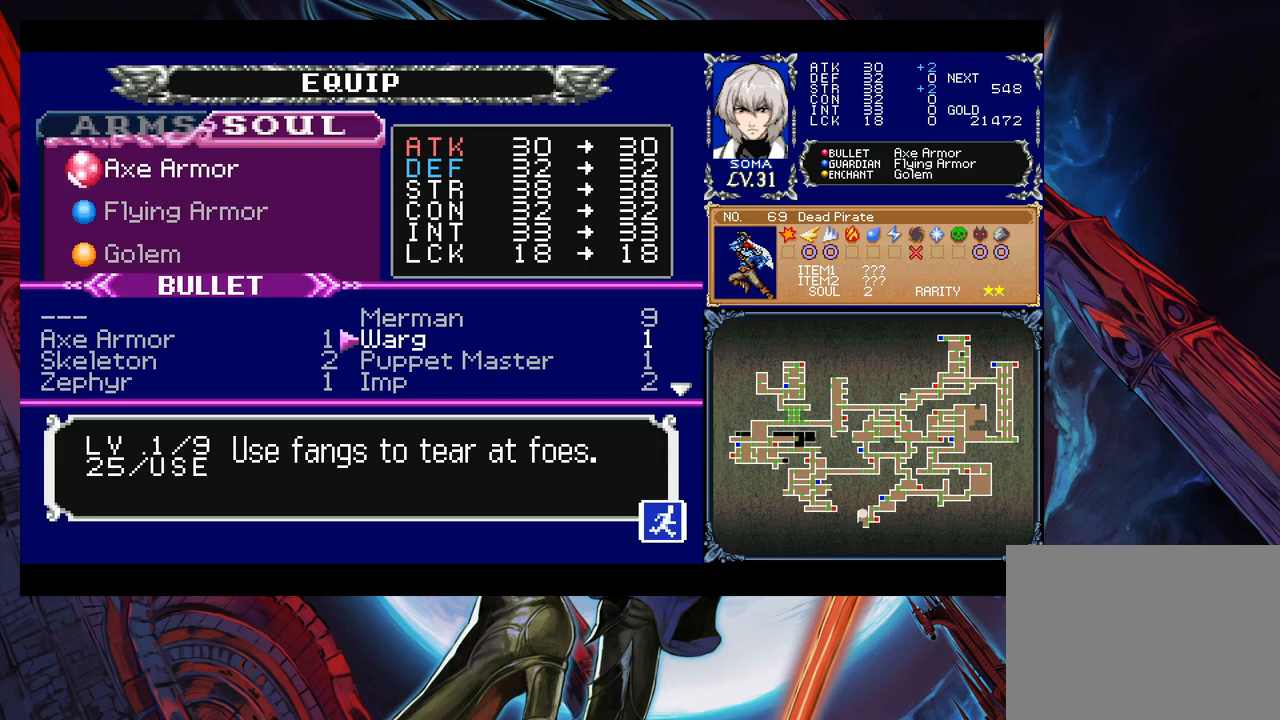
{"buttons": [], "left_stick": "down", "events": [[117, "left_stick", "center"], [233, "left_stick", "down-right"], [333, "left_stick", "center"], [433, "left_stick", "down"]]}
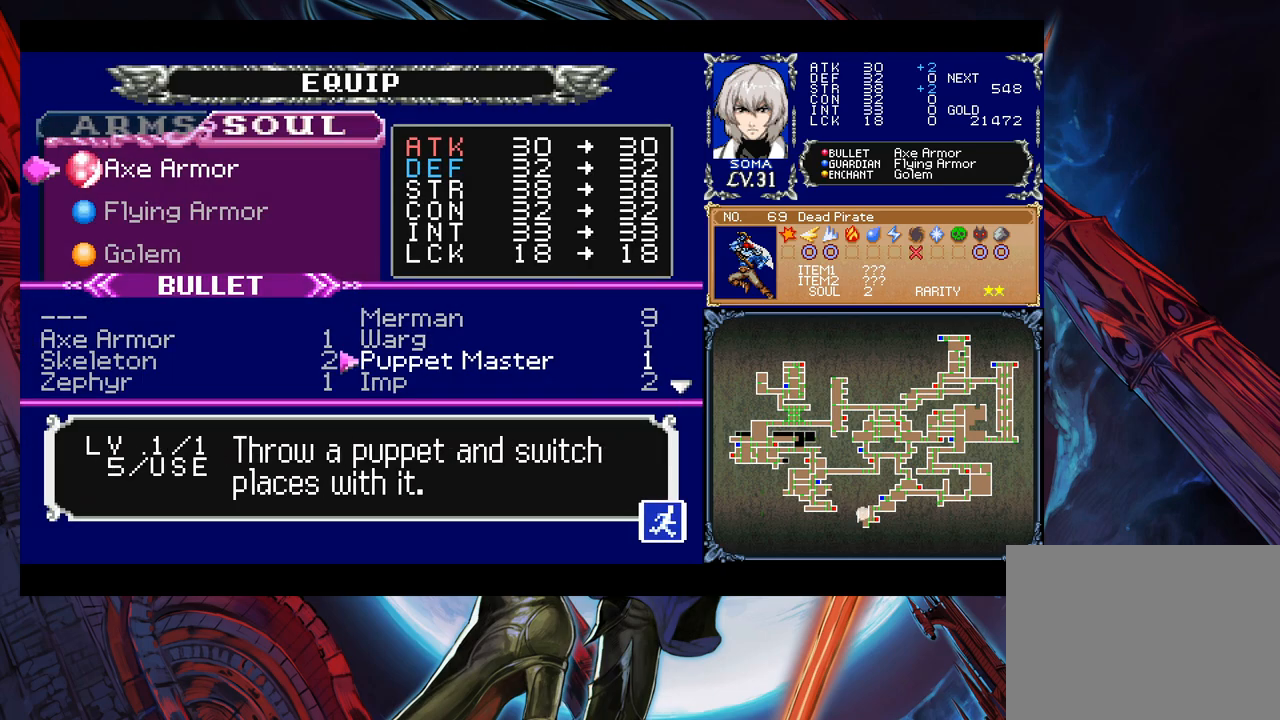
{"buttons": ["B"], "left_stick": "right", "events": [[33, "A", "down"], [33, "left_stick", "center"], [83, "A", "up"], [83, "B", "down"], [217, "B", "up"], [283, "left_stick", "right"], [483, "B", "down"]]}
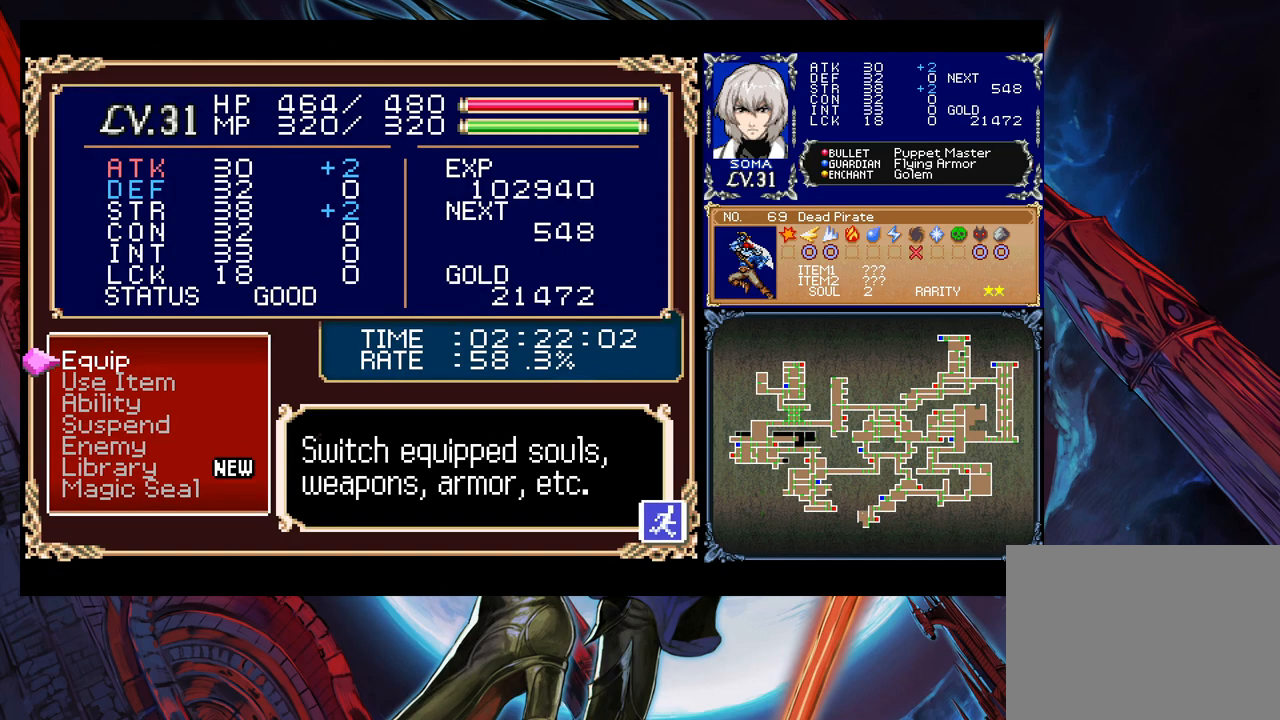
{"buttons": [], "left_stick": "right", "events": [[83, "B", "up"], [317, "left_stick", "up-left"], [333, "Y", "down"], [383, "B", "down"], [383, "Y", "up"], [383, "left_stick", "right"], [417, "B", "up"]]}
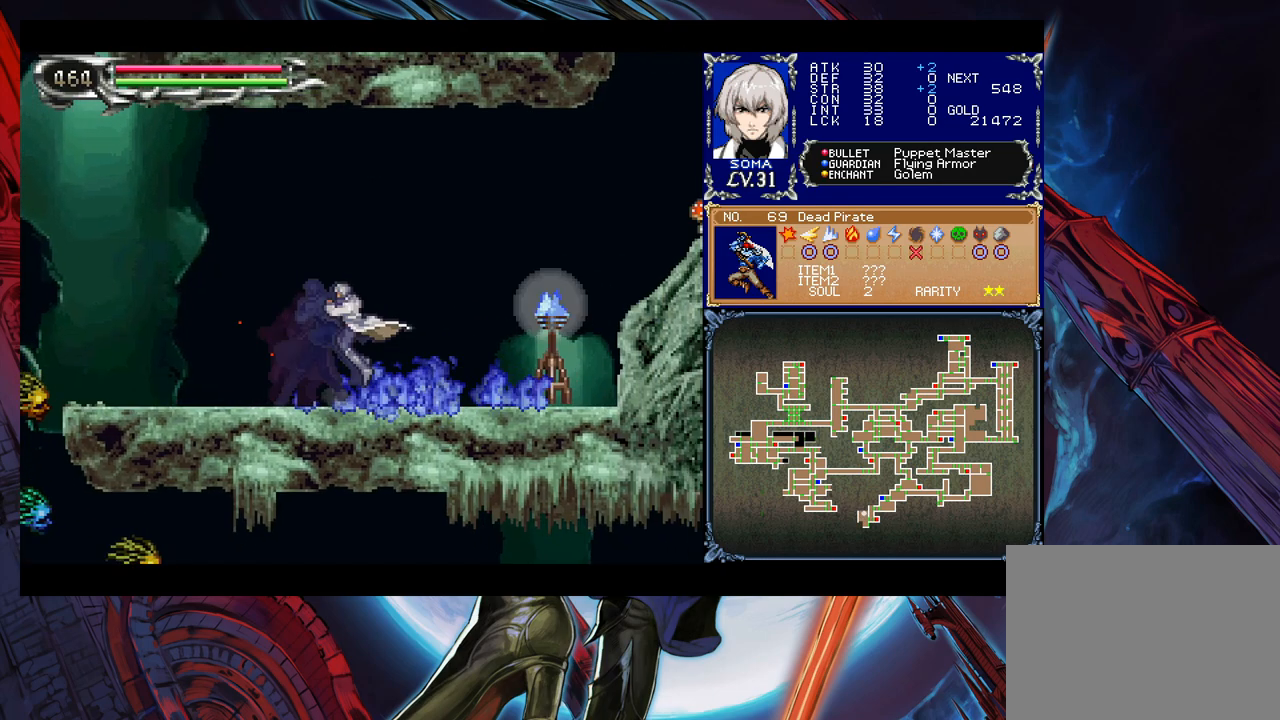
{"buttons": [], "left_stick": "right", "events": [[283, "A", "down"], [333, "A", "up"]]}
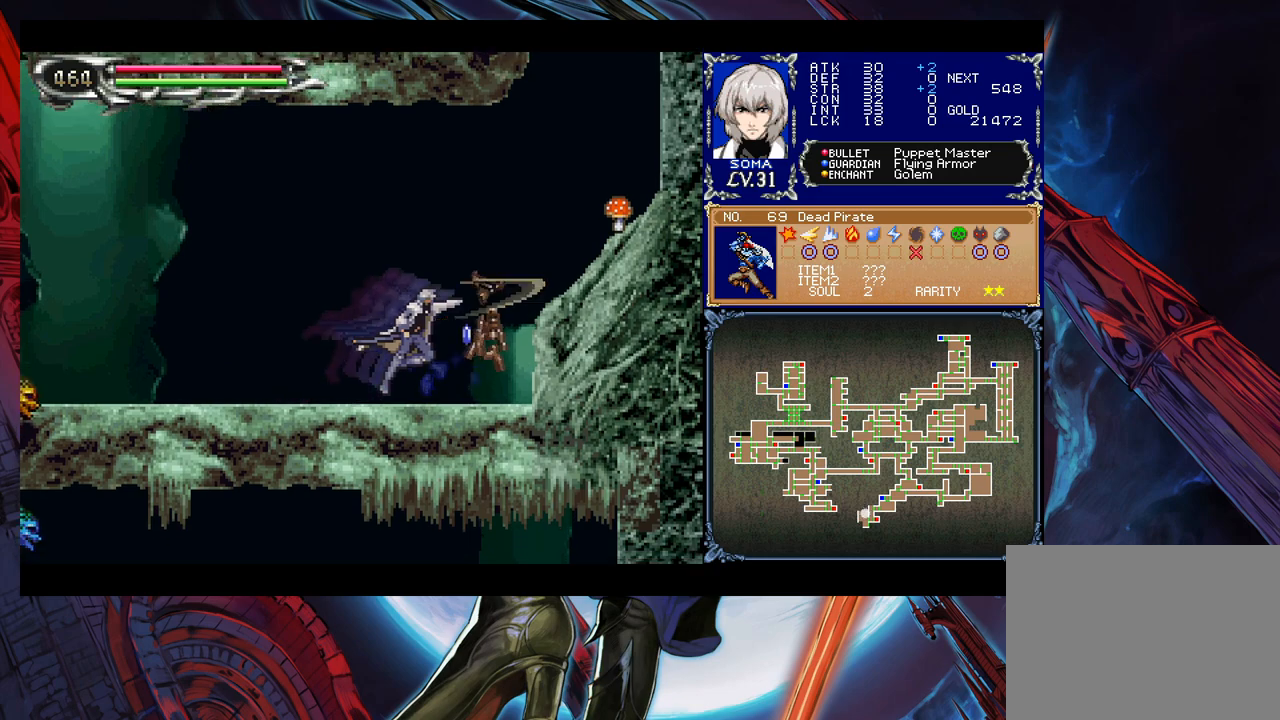
{"buttons": [], "left_stick": "down-right", "events": [[33, "left_stick", "left"], [83, "Y", "down"], [133, "B", "down"], [133, "Y", "up"], [133, "left_stick", "right"], [317, "B", "up"], [367, "B", "down"], [383, "left_stick", "down-right"], [483, "B", "up"]]}
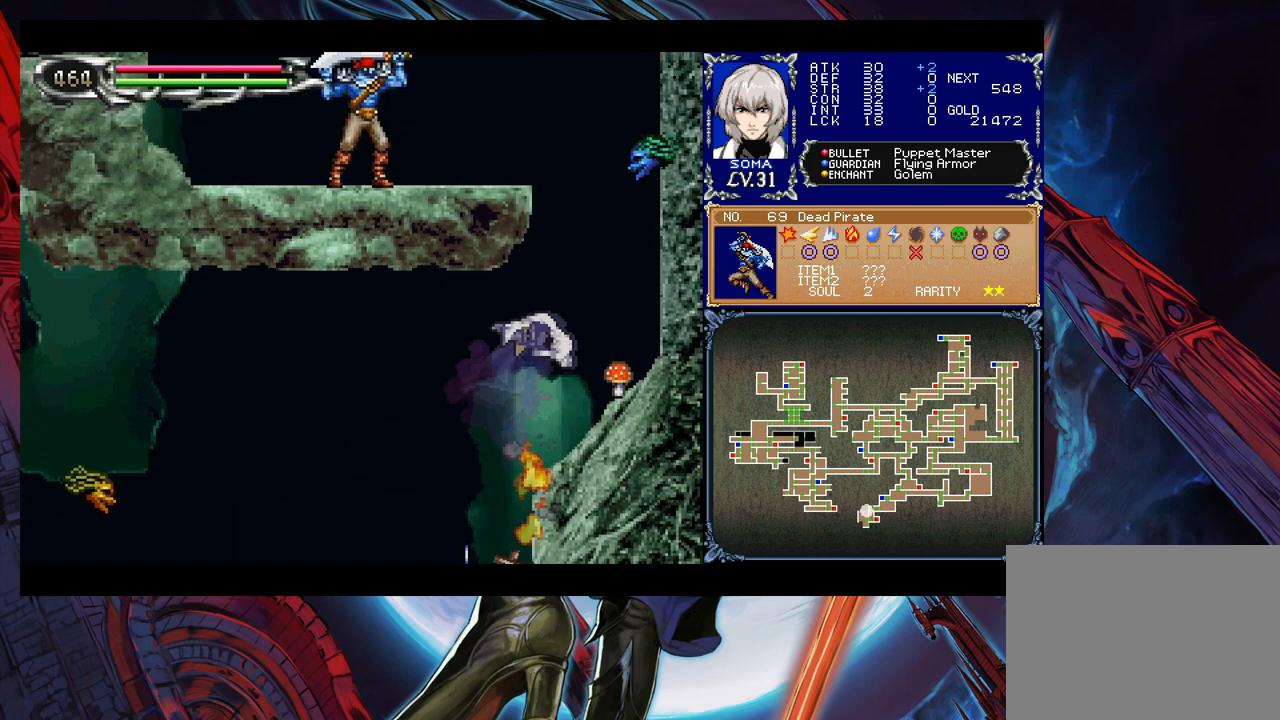
{"buttons": ["B"], "left_stick": "right", "events": [[33, "B", "down"], [133, "B", "up"], [167, "left_stick", "right"], [483, "B", "down"]]}
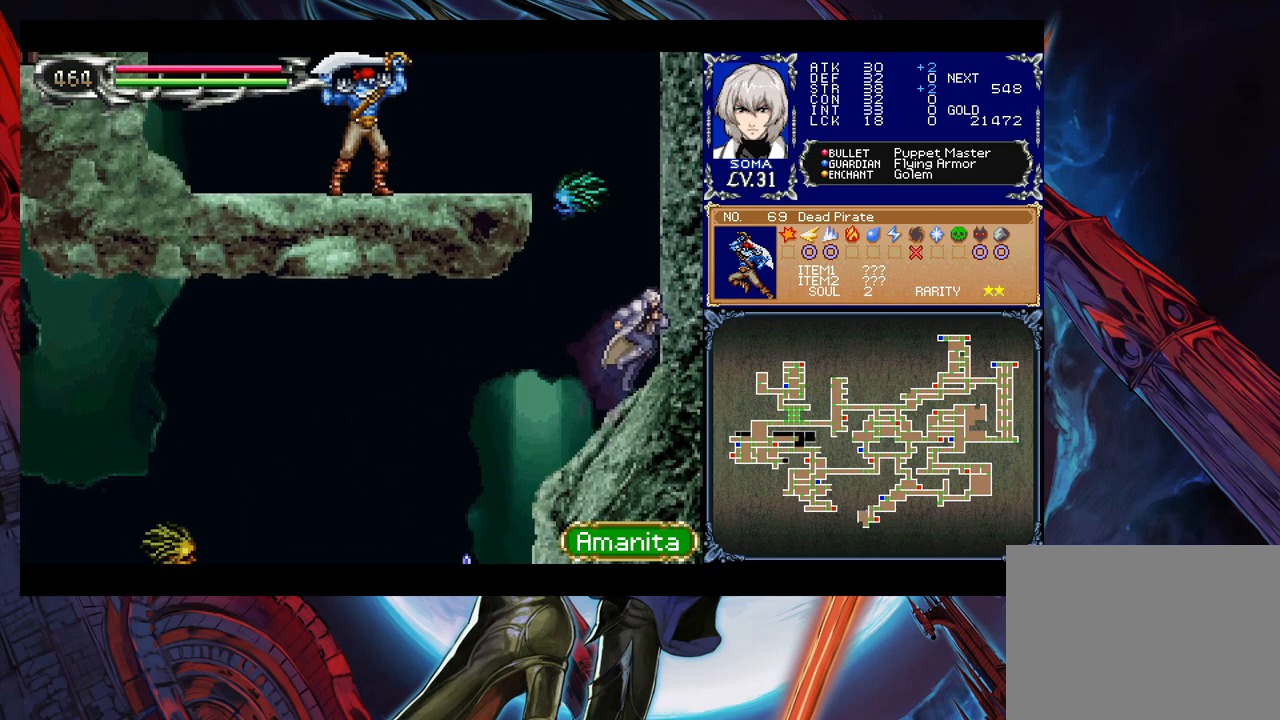
{"buttons": ["A", "B"], "left_stick": "left", "events": [[33, "left_stick", "left"], [67, "A", "down"], [133, "left_stick", "right"], [367, "left_stick", "left"]]}
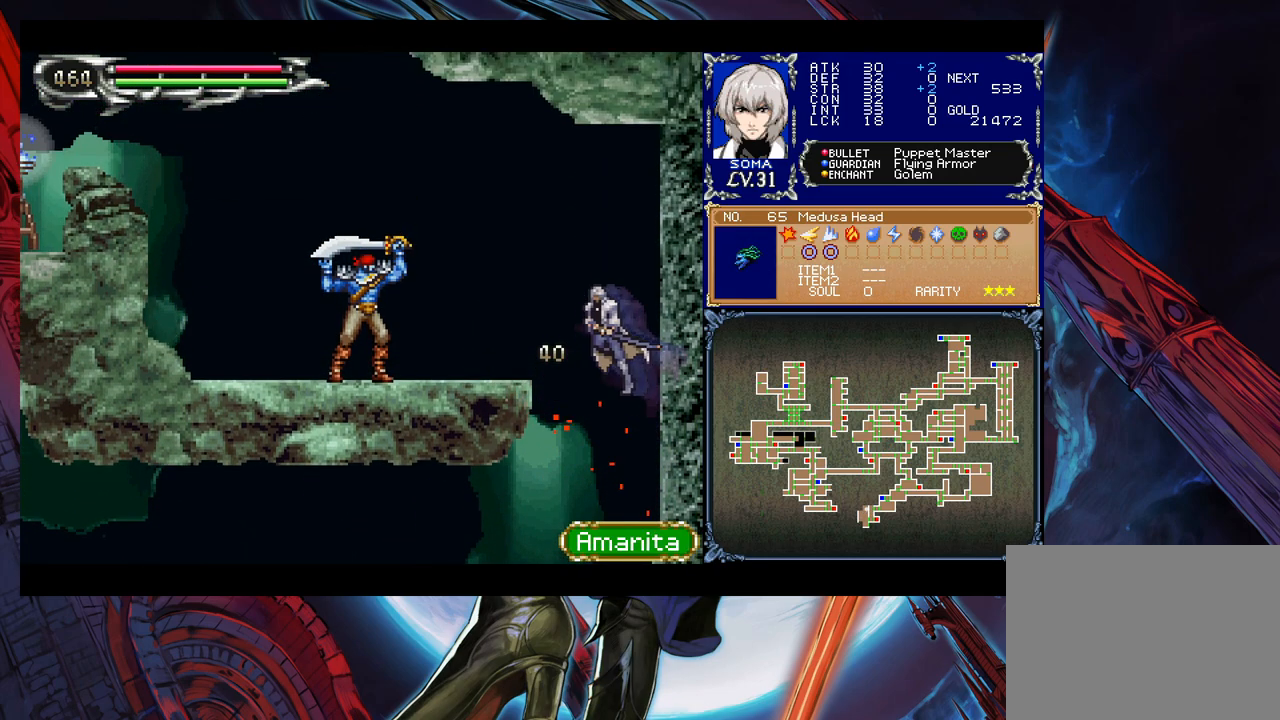
{"buttons": [], "left_stick": "left", "events": [[17, "left_stick", "center"], [33, "A", "up"], [83, "B", "up"], [233, "B", "down"], [233, "left_stick", "left"], [417, "B", "up"]]}
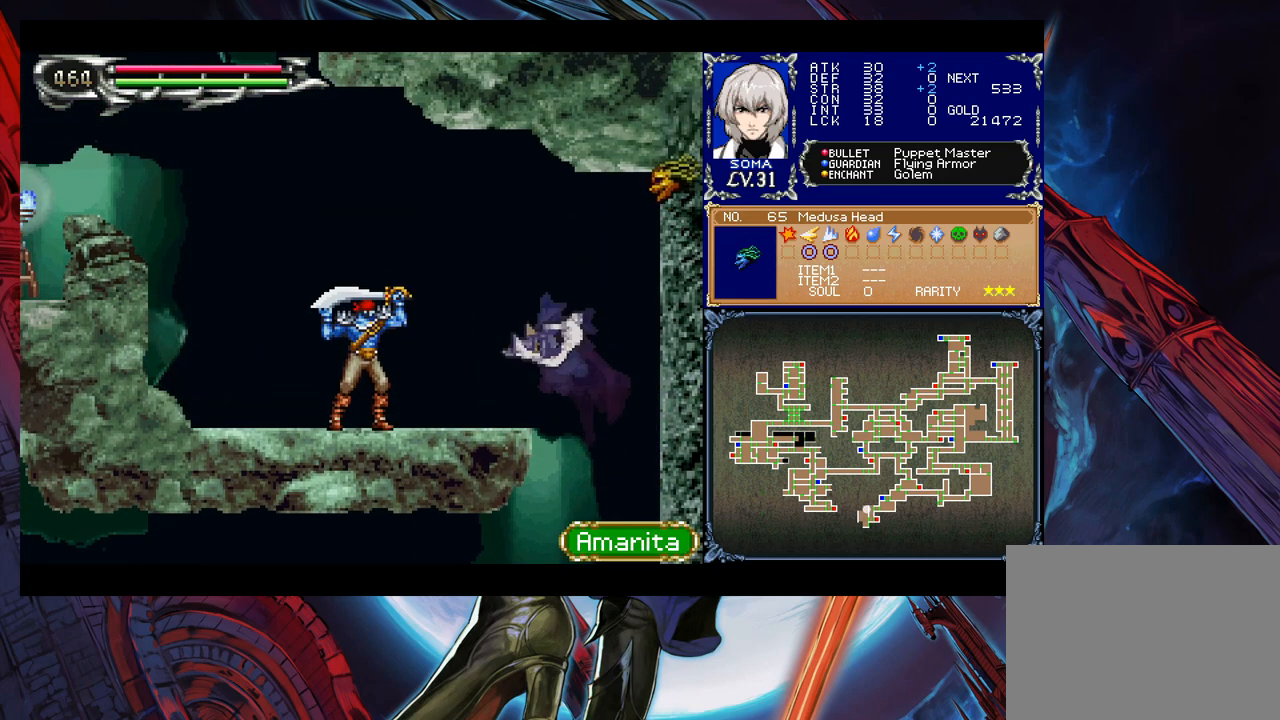
{"buttons": ["A"], "left_stick": "center", "events": [[67, "A", "down"], [117, "A", "up"], [233, "A", "down"], [283, "A", "up"], [283, "left_stick", "center"], [467, "B", "down"], [483, "A", "down"], [483, "B", "up"]]}